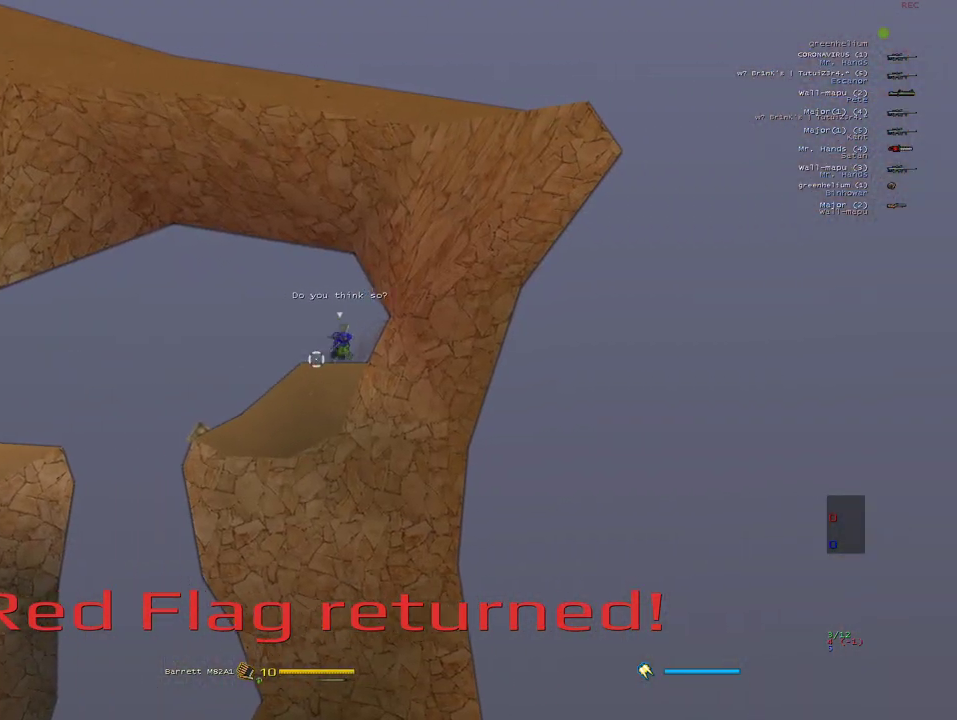
Gameplay with keyboard and mouse; each line is a JSON object with the keys and mouse buttons held at the frame after it. "events" lists presses ("down") and releases ("up") of "1", "2", "3", "4", "5", "a", "alt", "b", "c", "ctrl", "d", "e", "f", "g", "q", "r", "s", "shift", "space", "t", "tab", "v", "w", "x", "z", "mouse_left", "mouse_wheel" and "mouse_right" between this image and that frame as [ms after this image, input, new state], when the widget could be followed in between. "mouse_left", "mouse_wheel", "mouse_right" = the "left", "wheel", "right" buttons of the "mouse" list. No other keys are recorded. "wheel" means that the mouse wheel is clicked or scrolled. Mouse movement is not recorded.
{"keys": ["a"], "mouse": [], "events": [[333, "alt", "up"]]}
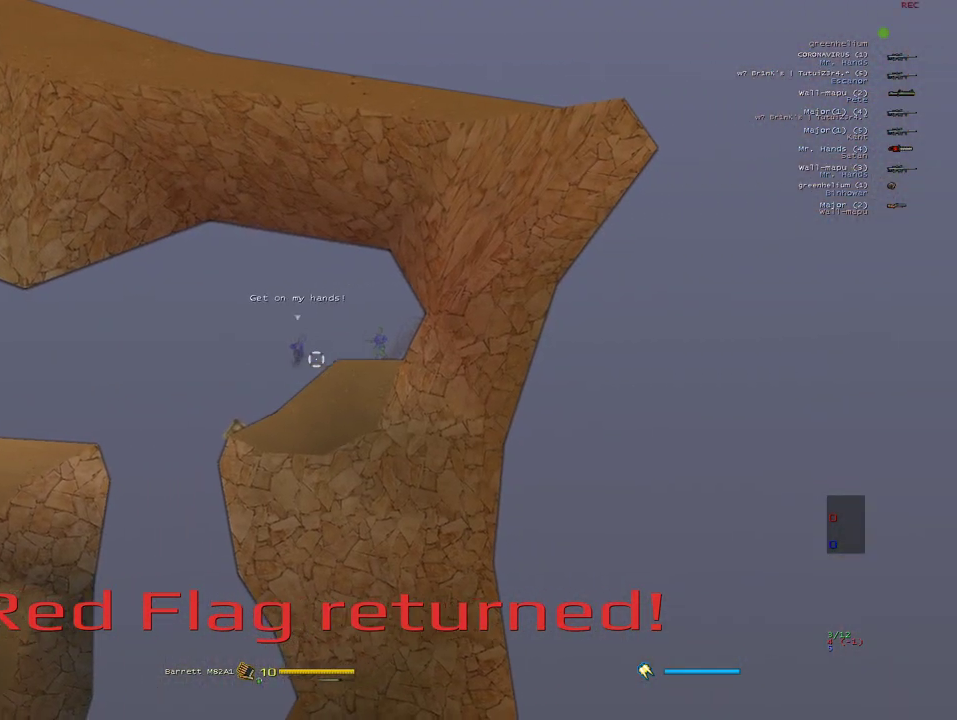
{"keys": ["d", "e"], "mouse": [], "events": [[50, "w", "down"], [150, "w", "up"], [350, "a", "up"], [367, "d", "down"], [433, "e", "down"]]}
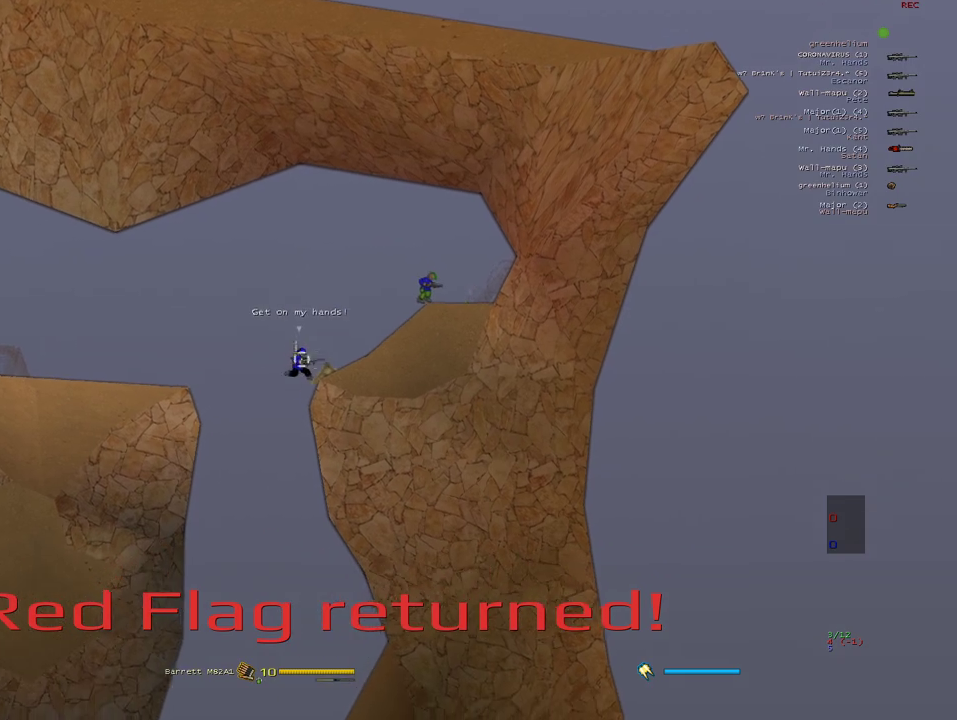
{"keys": ["d"], "mouse": [], "events": [[17, "mouse_right", "down"], [383, "mouse_right", "up"], [500, "e", "up"]]}
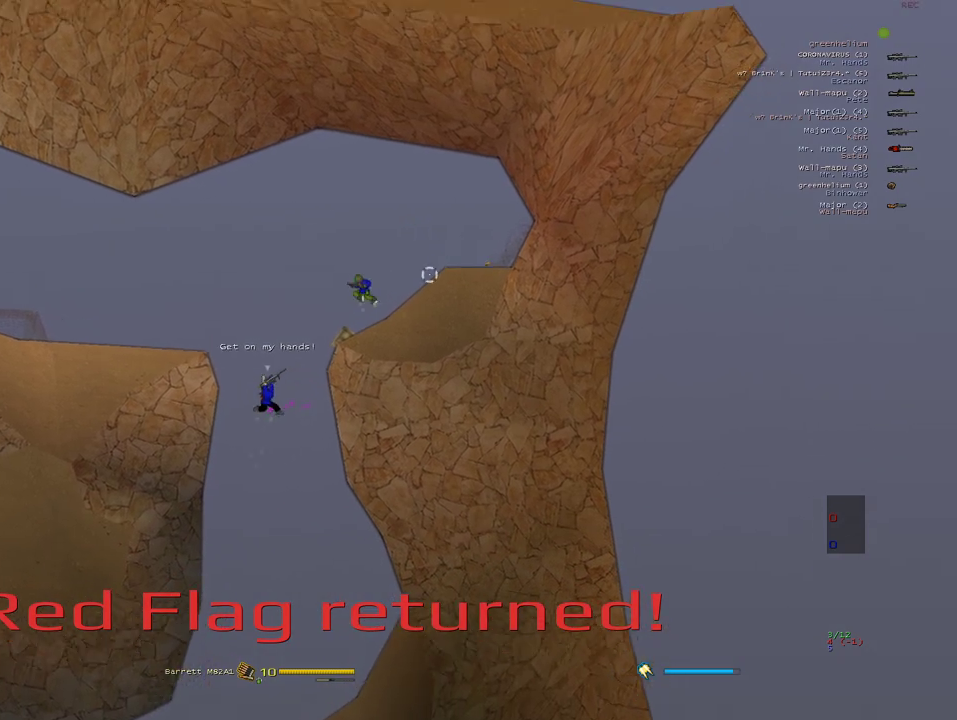
{"keys": ["a"], "mouse": [], "events": [[300, "a", "down"], [300, "d", "up"]]}
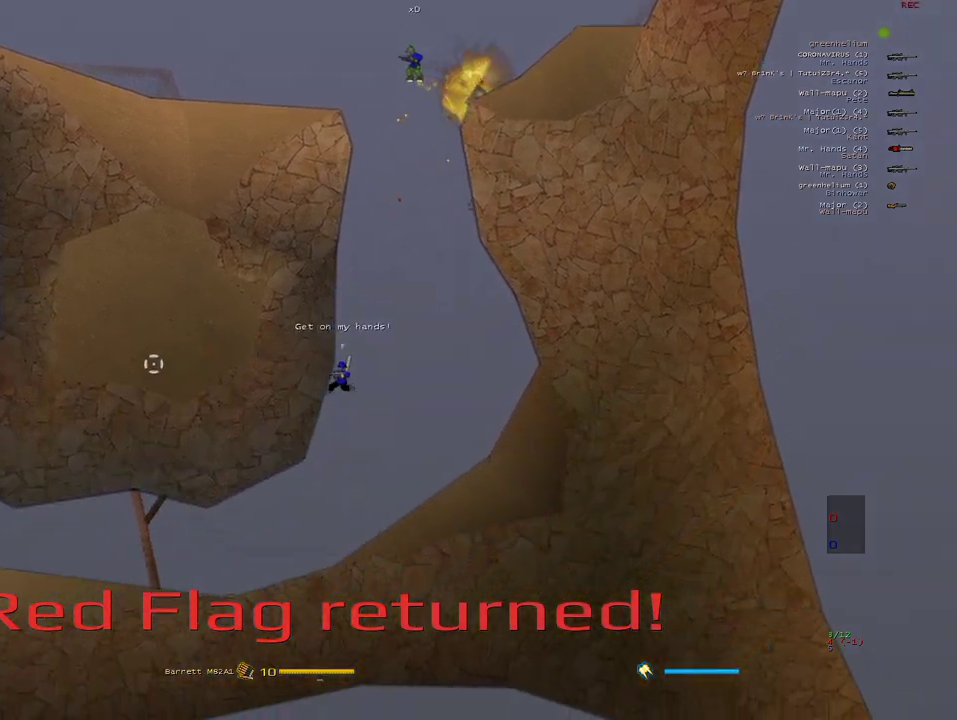
{"keys": ["a"], "mouse": [], "events": [[233, "w", "down"], [500, "w", "up"]]}
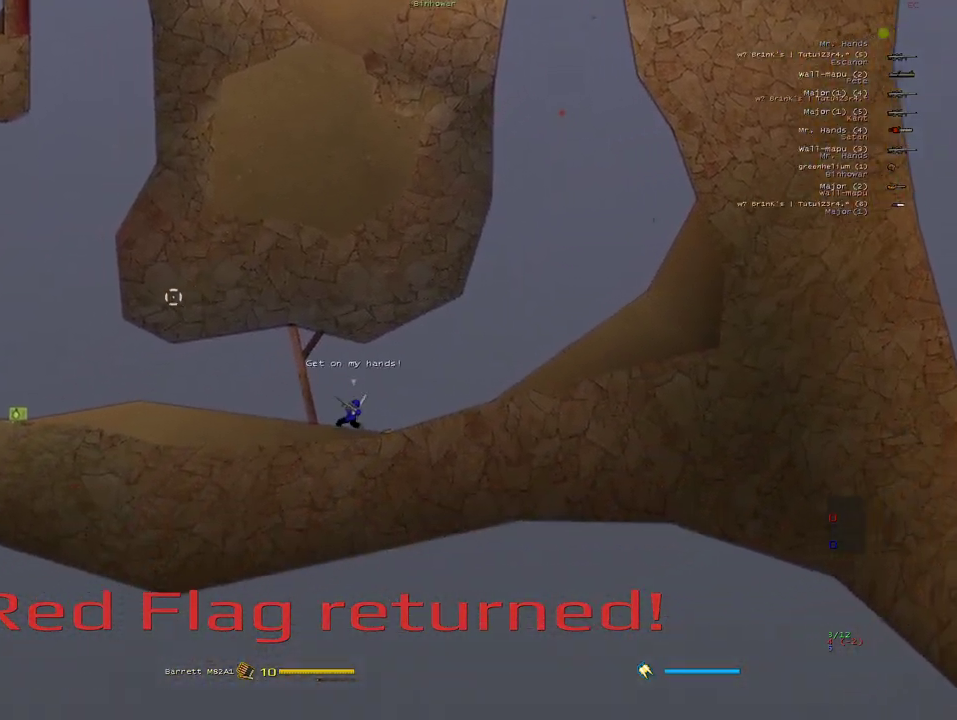
{"keys": ["a"], "mouse": ["right"], "events": [[33, "w", "down"], [250, "w", "up"], [333, "mouse_right", "down"], [333, "x", "down"], [500, "x", "up"]]}
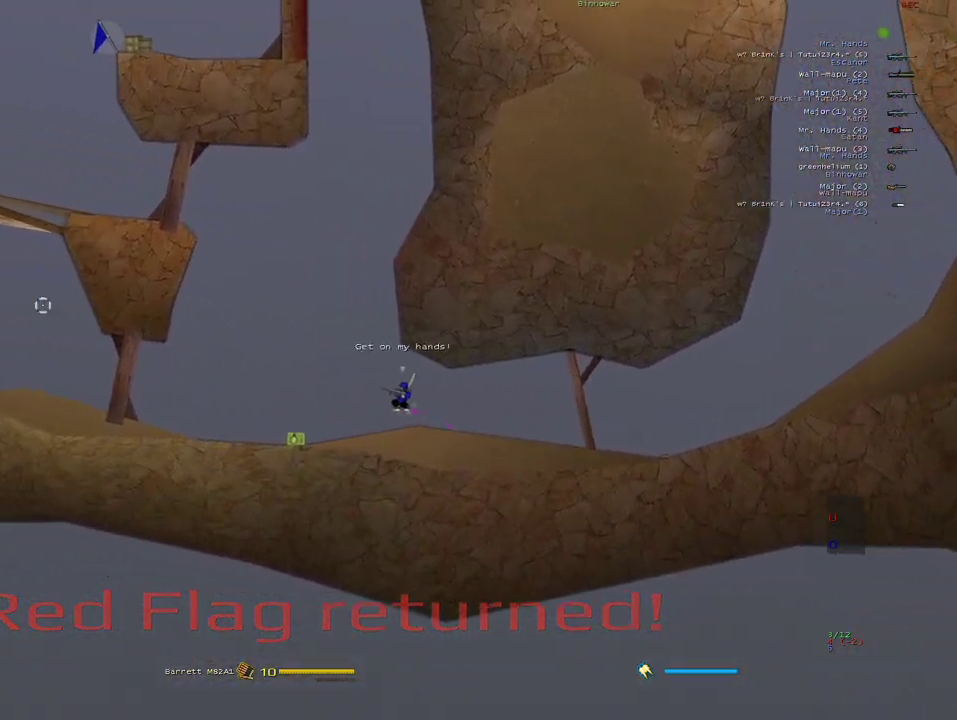
{"keys": ["a"], "mouse": [], "events": [[317, "e", "down"], [350, "mouse_left", "down"], [350, "mouse_right", "up"], [433, "mouse_left", "up"], [450, "e", "up"]]}
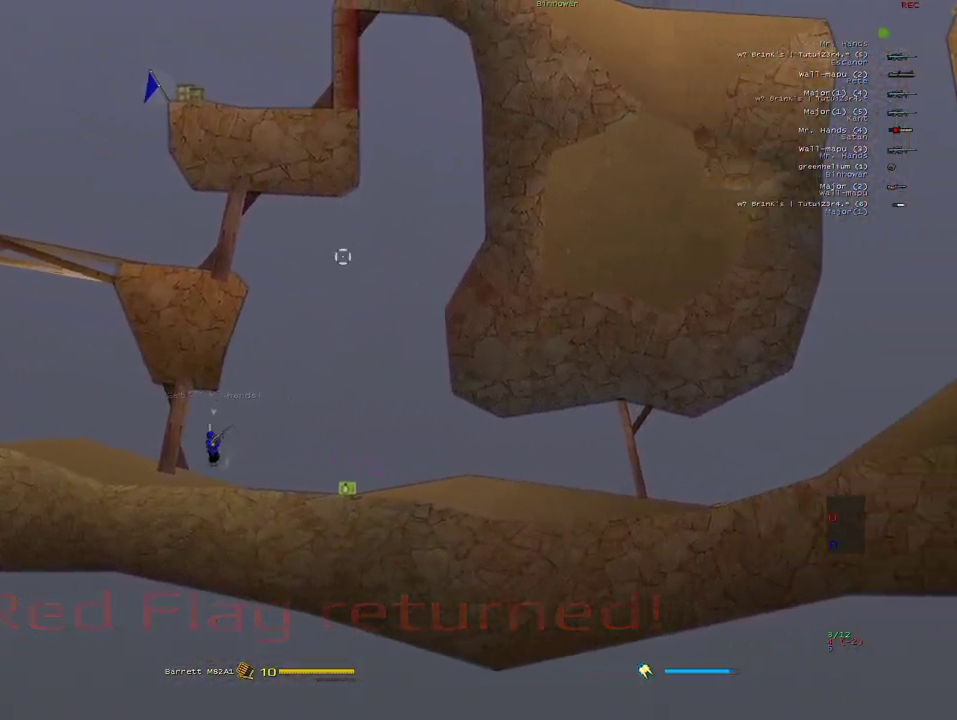
{"keys": ["a", "s"], "mouse": [], "events": [[217, "a", "up"], [283, "s", "down"], [450, "a", "down"]]}
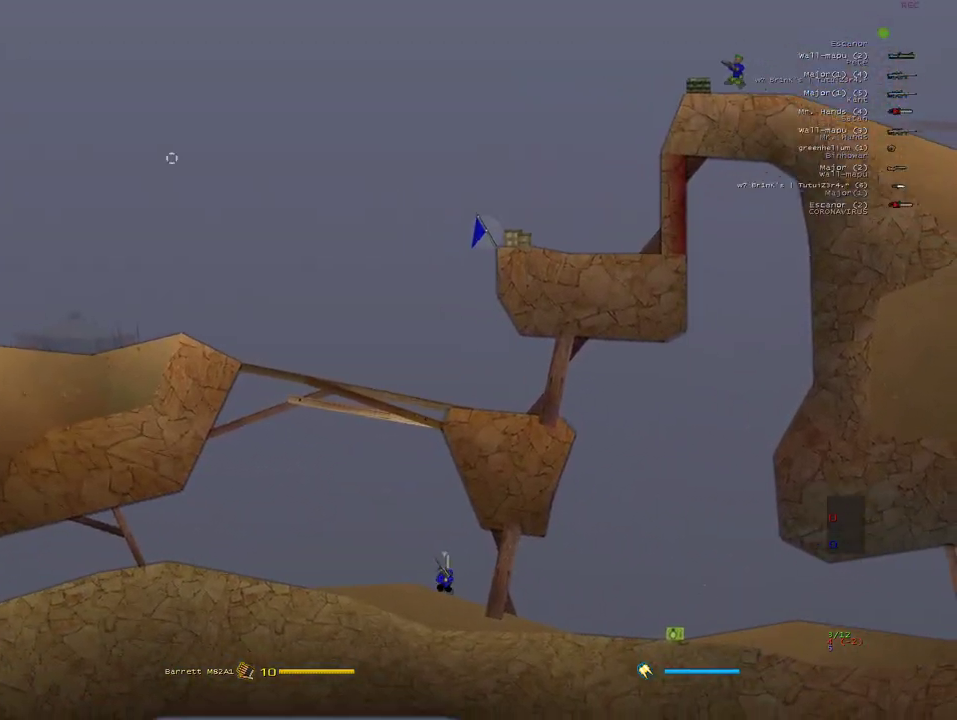
{"keys": ["s"], "mouse": ["left"], "events": [[150, "a", "up"], [217, "mouse_left", "down"]]}
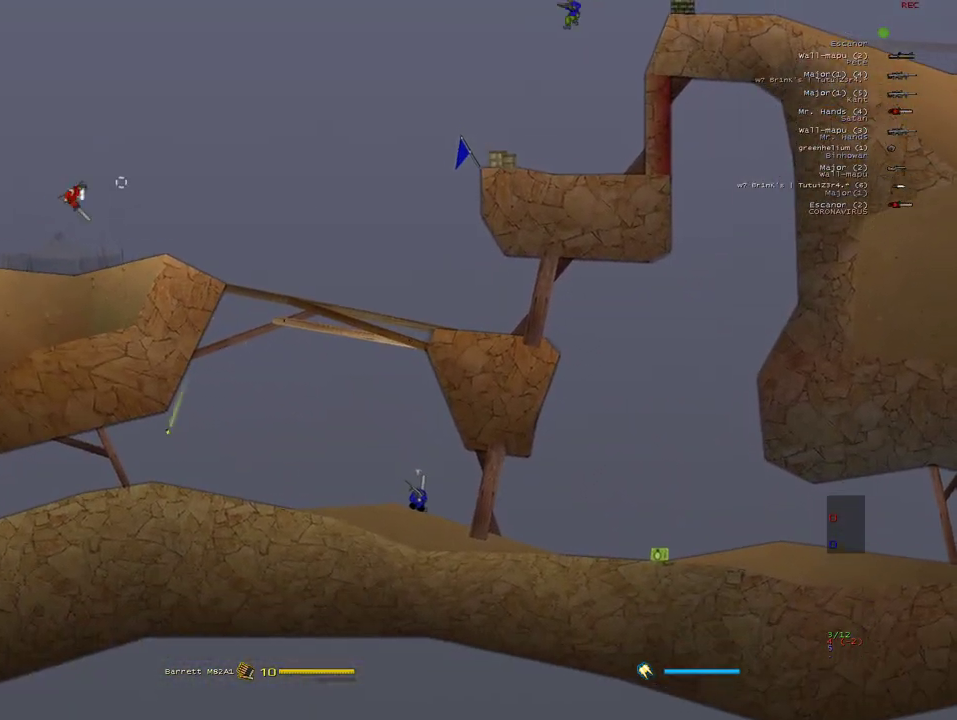
{"keys": ["d", "s"], "mouse": [], "events": [[100, "d", "down"], [183, "s", "up"], [300, "mouse_left", "up"], [317, "s", "down"]]}
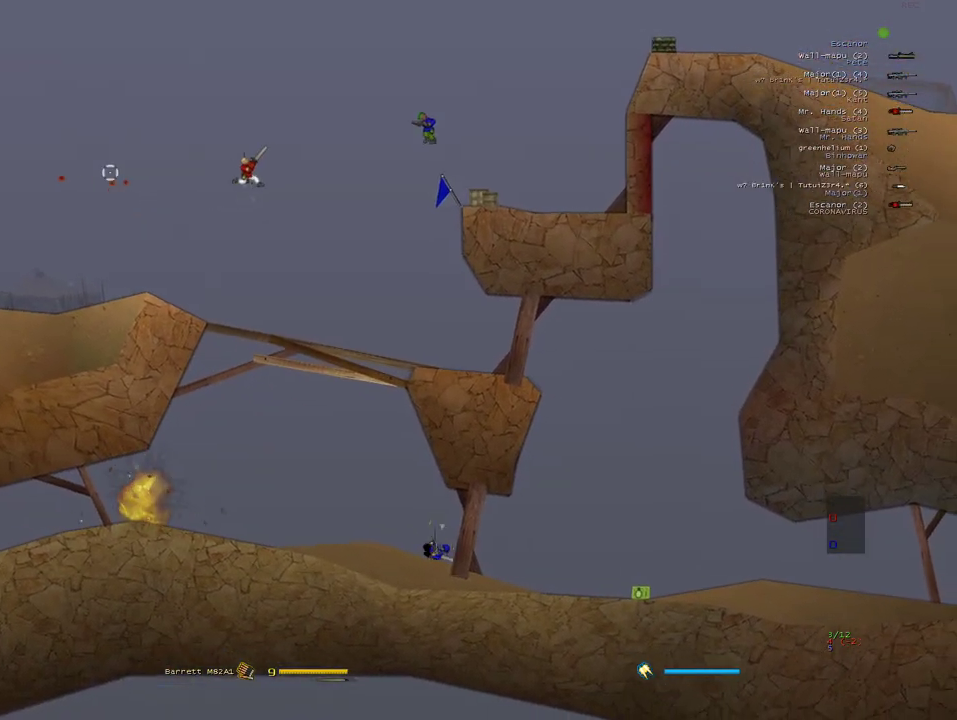
{"keys": ["d"], "mouse": [], "events": [[33, "s", "up"], [67, "mouse_right", "down"], [133, "mouse_right", "up"]]}
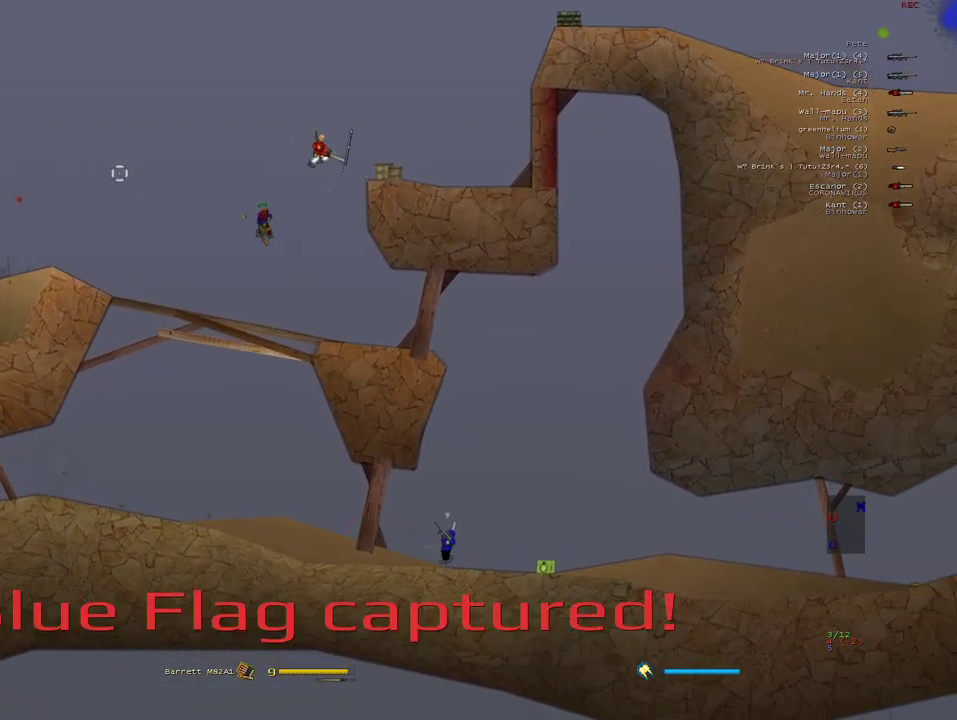
{"keys": ["e", "w"], "mouse": [], "events": [[283, "d", "up"], [300, "w", "down"], [483, "e", "down"]]}
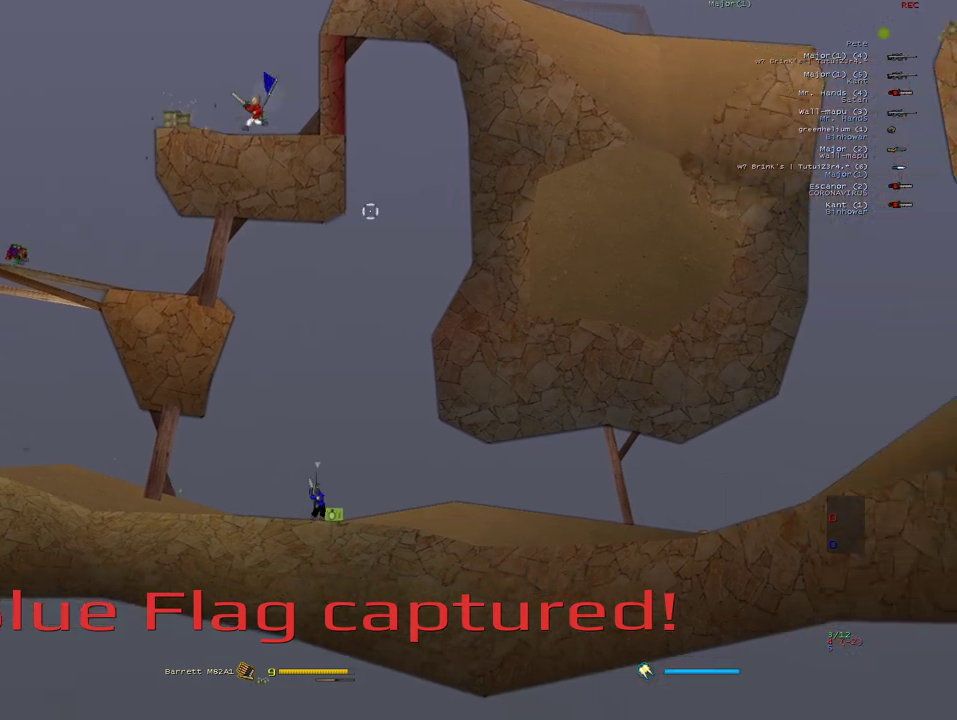
{"keys": ["a", "e"], "mouse": ["right"], "events": [[50, "mouse_right", "down"], [67, "w", "up"], [317, "a", "down"]]}
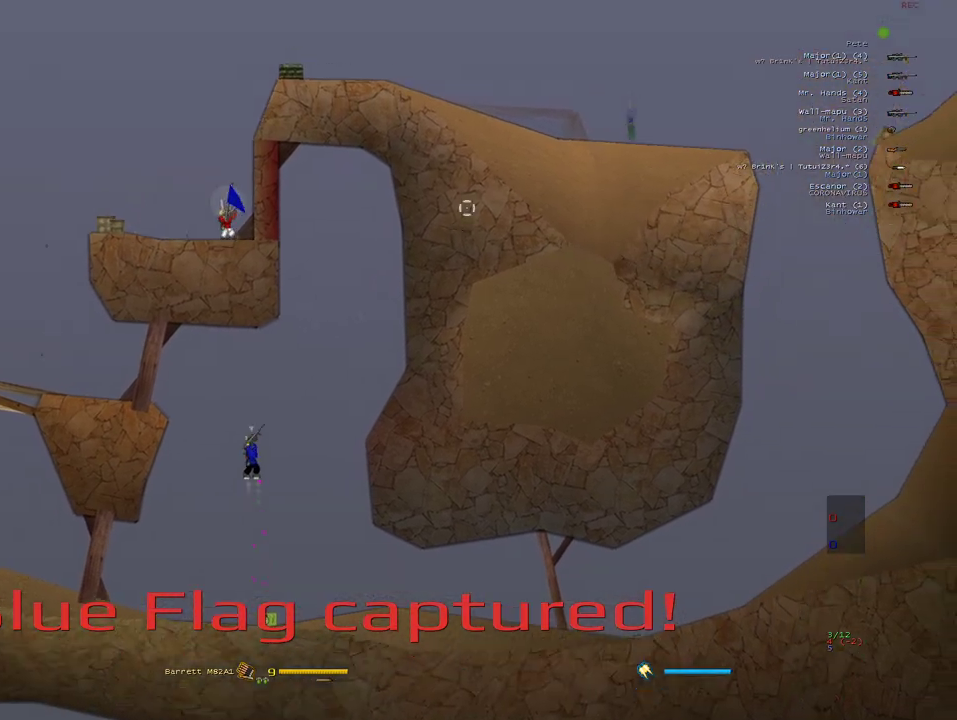
{"keys": ["a"], "mouse": ["right"], "events": [[50, "mouse_right", "up"], [100, "e", "up"], [217, "x", "down"], [267, "mouse_right", "down"], [367, "x", "up"]]}
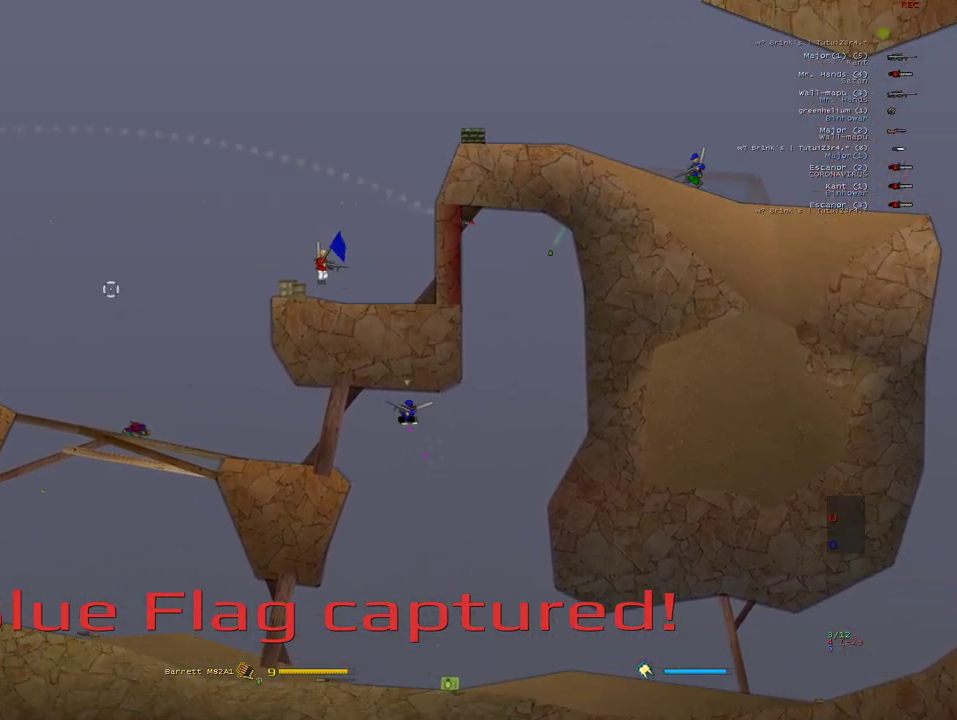
{"keys": ["a", "e"], "mouse": [], "events": [[300, "mouse_right", "up"], [333, "e", "down"]]}
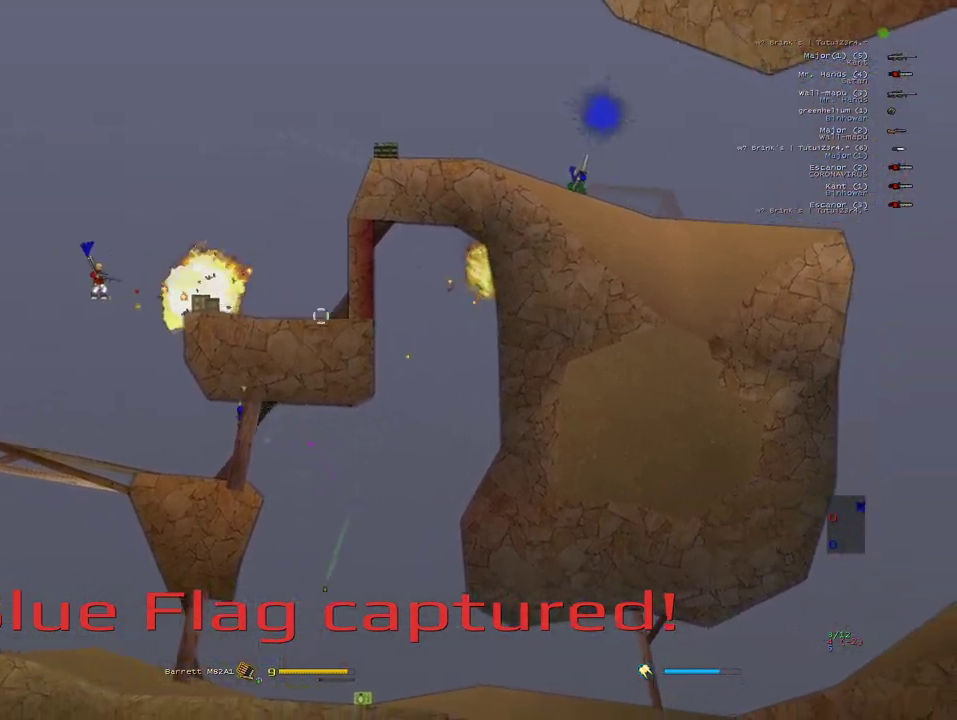
{"keys": ["a", "e", "w"], "mouse": [], "events": [[133, "w", "down"]]}
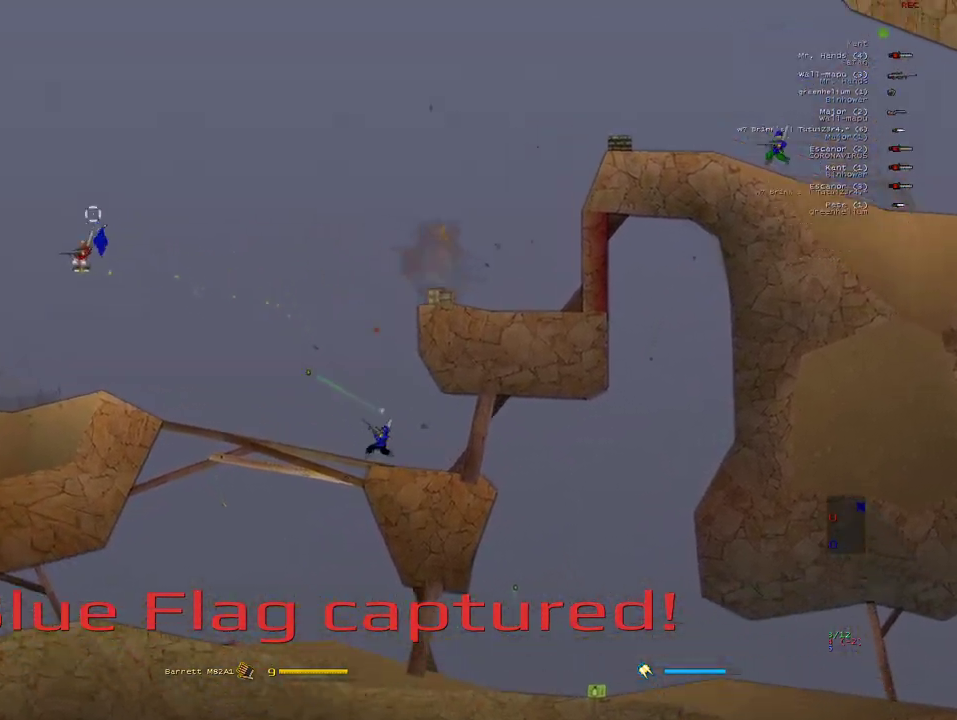
{"keys": ["a", "w"], "mouse": ["left"], "events": [[67, "e", "up"], [67, "w", "up"], [167, "mouse_left", "down"], [467, "w", "down"]]}
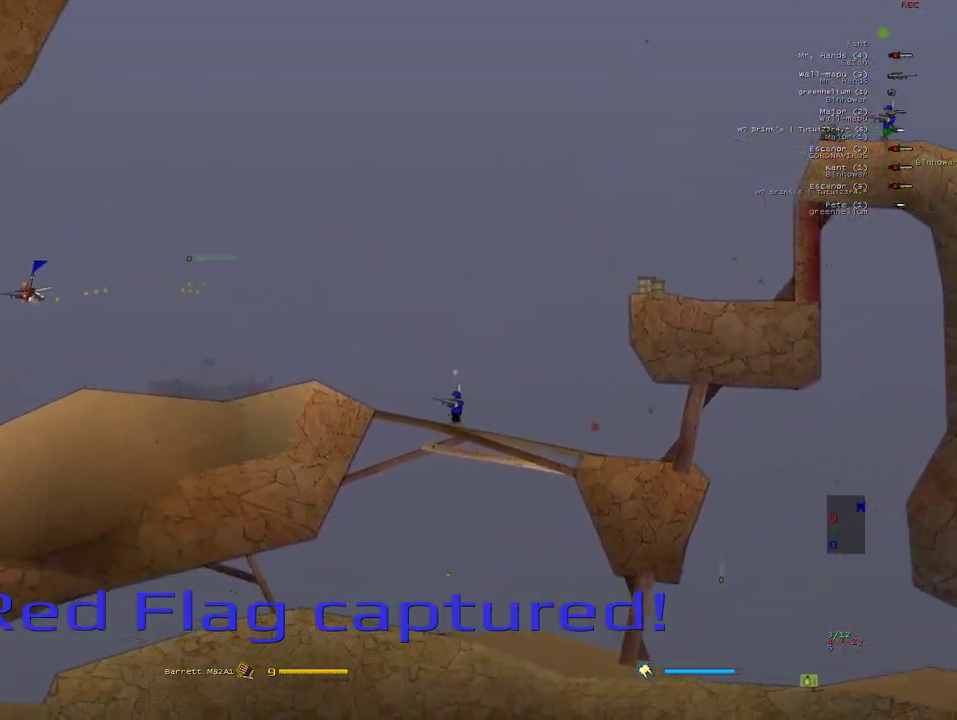
{"keys": ["a"], "mouse": [], "events": [[183, "w", "up"], [250, "mouse_left", "up"], [267, "w", "down"], [500, "w", "up"]]}
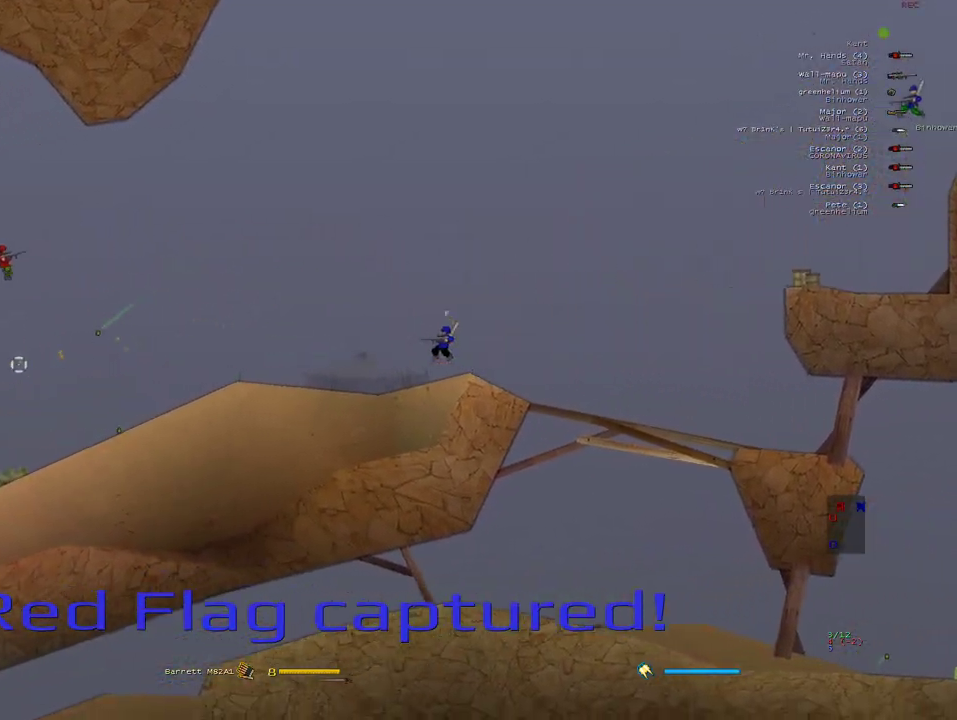
{"keys": ["1", "v"], "mouse": ["right"], "events": [[83, "x", "down"], [100, "mouse_right", "down"], [167, "x", "up"], [350, "a", "up"], [433, "v", "down"], [483, "1", "down"]]}
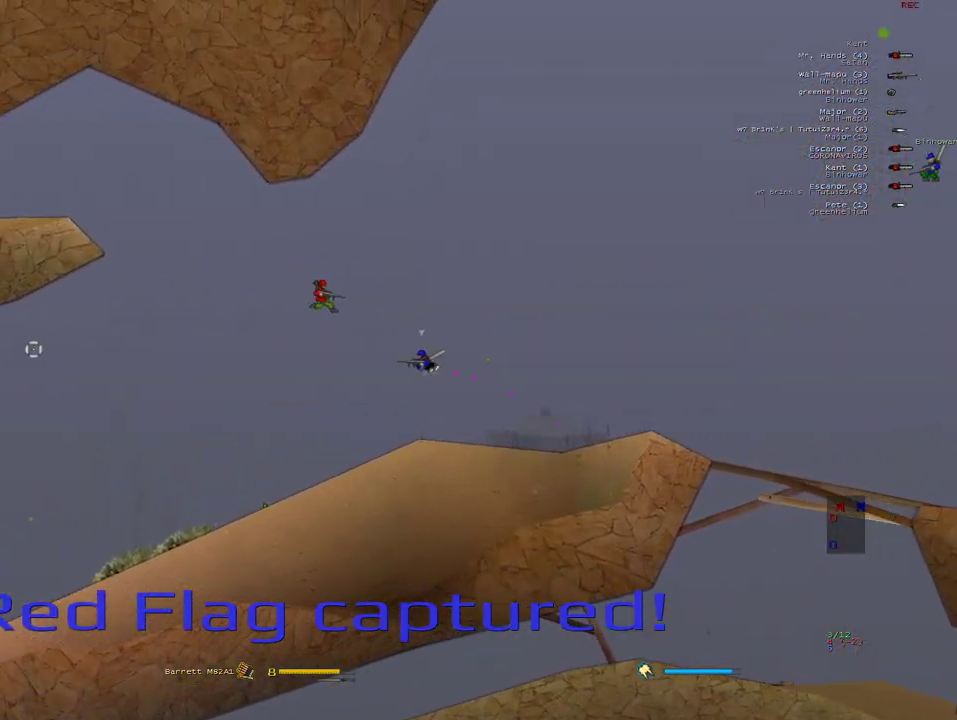
{"keys": [], "mouse": ["right"], "events": [[17, "v", "up"], [33, "2", "down"], [100, "1", "up"], [133, "2", "up"], [300, "q", "down"], [383, "q", "up"]]}
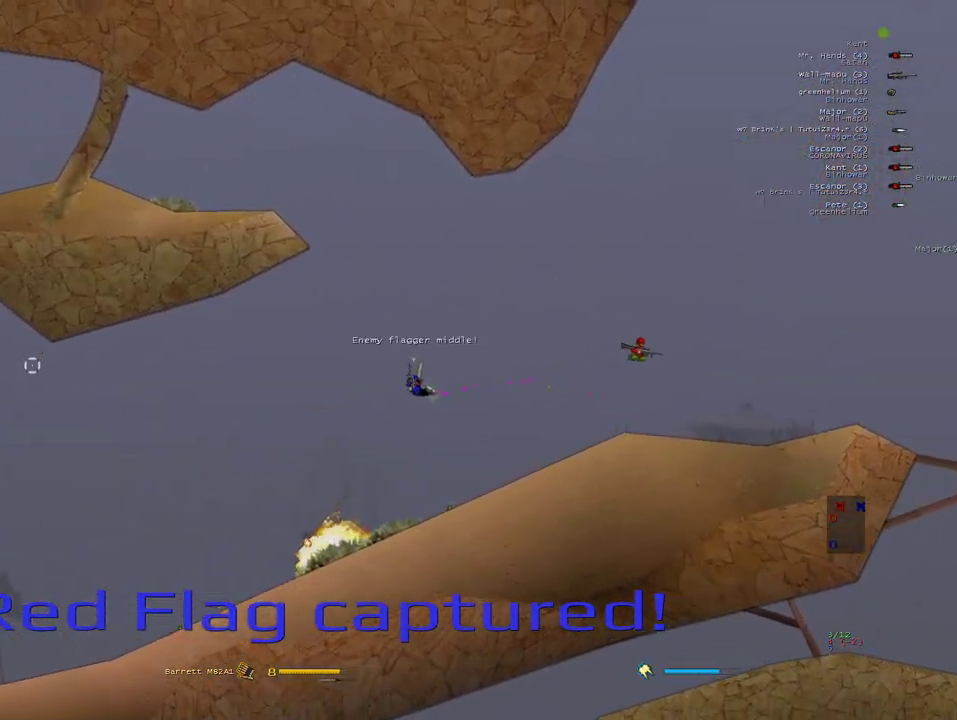
{"keys": ["a"], "mouse": ["right"], "events": [[67, "a", "down"]]}
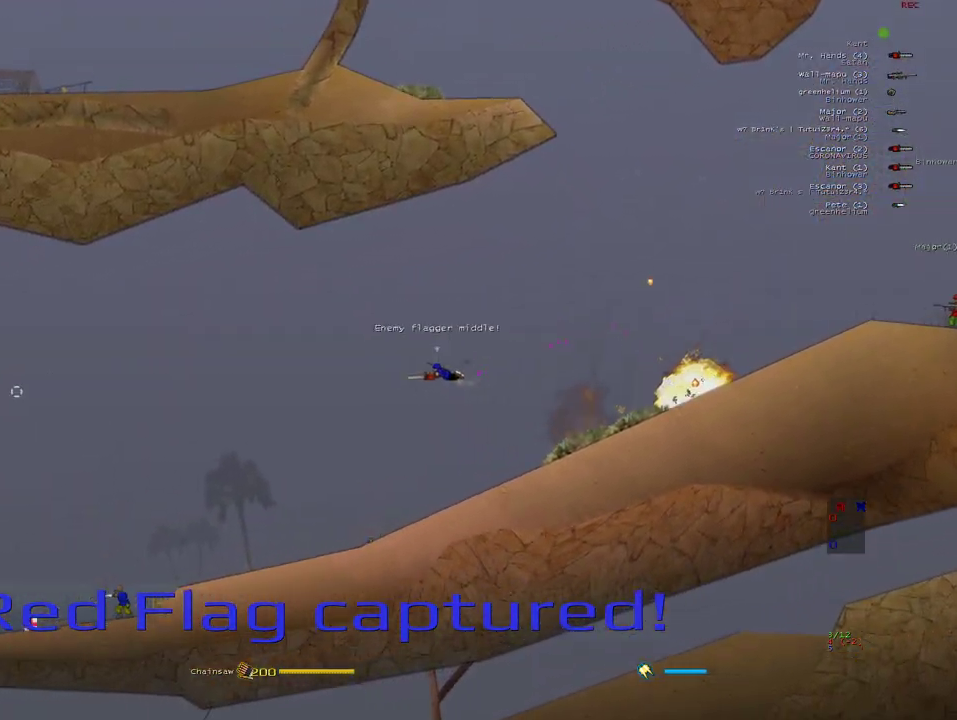
{"keys": ["a", "e"], "mouse": [], "events": [[433, "e", "down"], [483, "mouse_right", "up"]]}
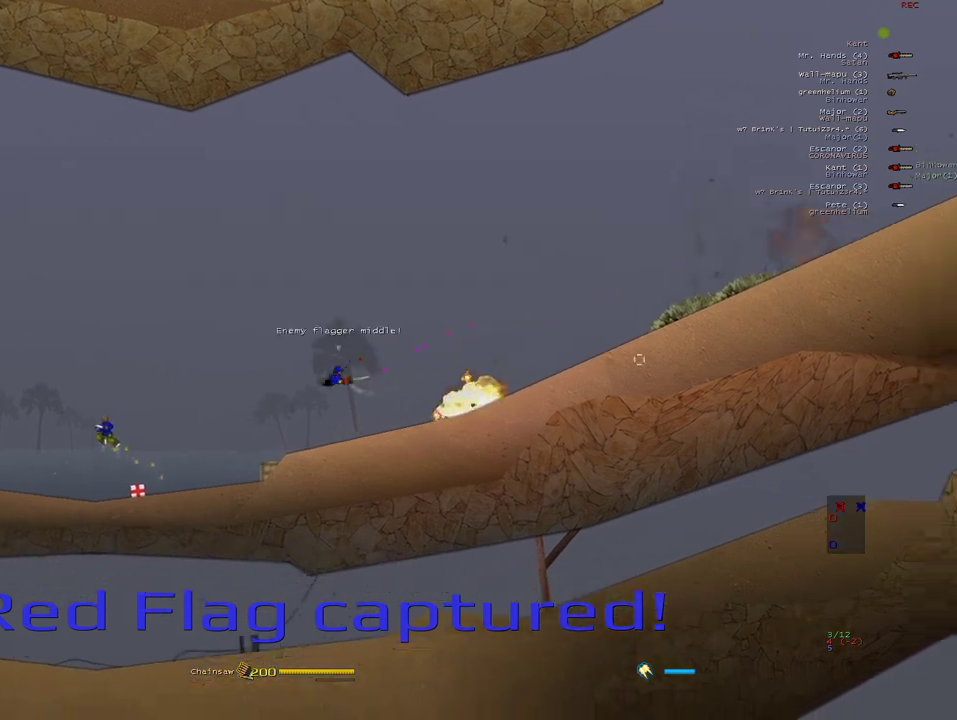
{"keys": ["a"], "mouse": [], "events": [[17, "mouse_left", "down"], [17, "q", "down"], [67, "e", "up"], [117, "mouse_left", "up"], [150, "q", "up"]]}
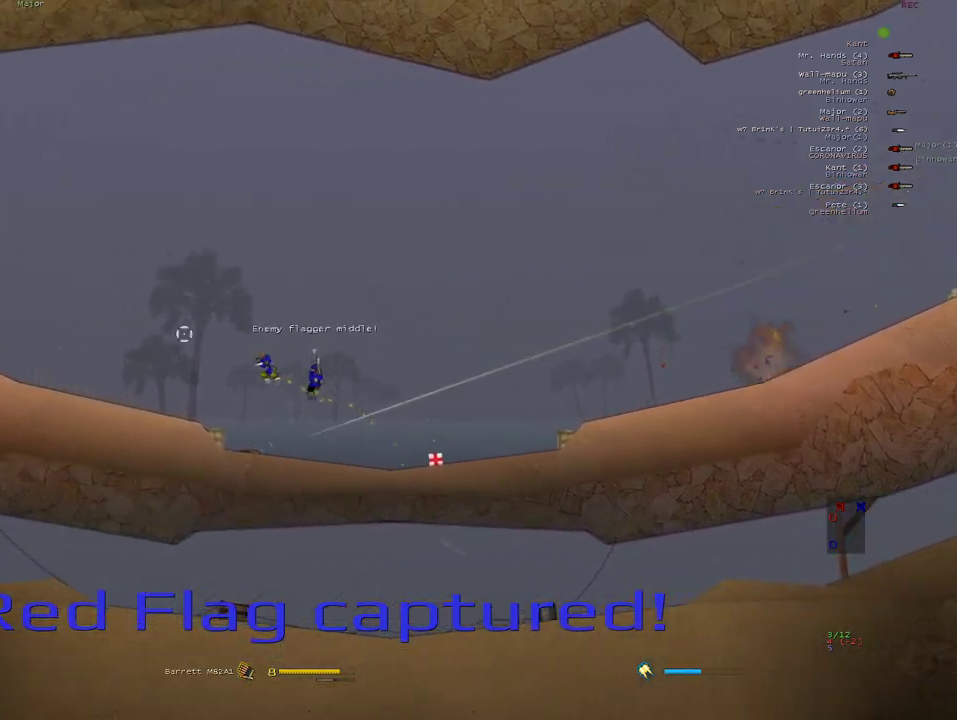
{"keys": ["d"], "mouse": [], "events": [[133, "w", "down"], [383, "mouse_right", "down"], [383, "w", "up"], [433, "mouse_right", "up"], [450, "a", "up"], [500, "d", "down"]]}
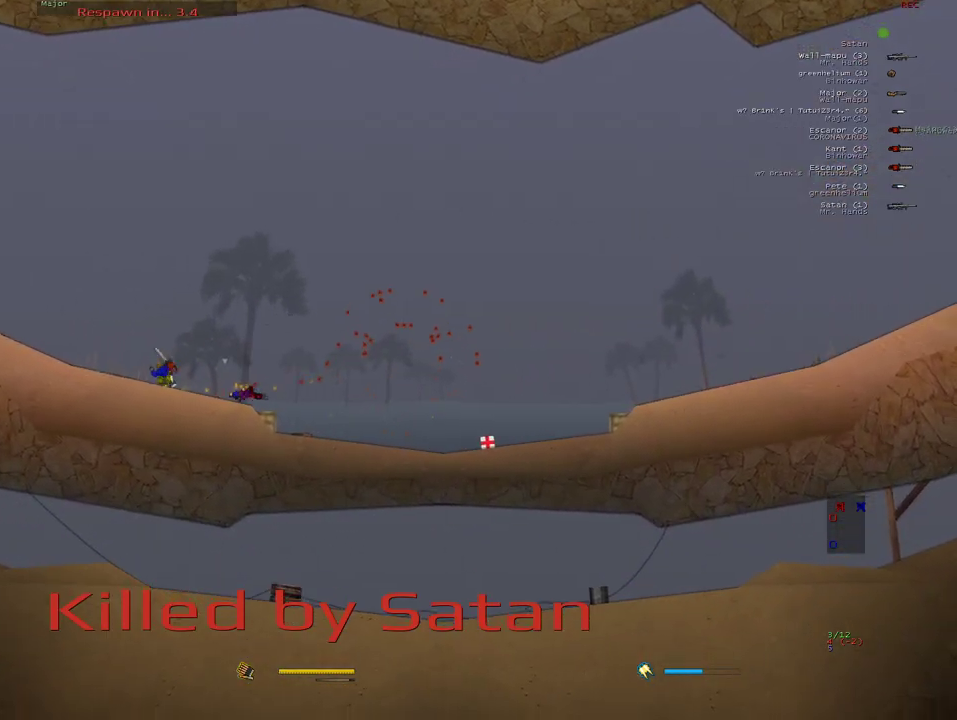
{"keys": [], "mouse": [], "events": [[17, "w", "down"], [83, "d", "up"], [100, "w", "up"], [150, "d", "down"], [150, "w", "down"], [217, "d", "up"], [217, "w", "up"], [283, "w", "down"], [300, "d", "down"], [317, "d", "up"], [367, "w", "up"], [433, "w", "down"], [483, "w", "up"]]}
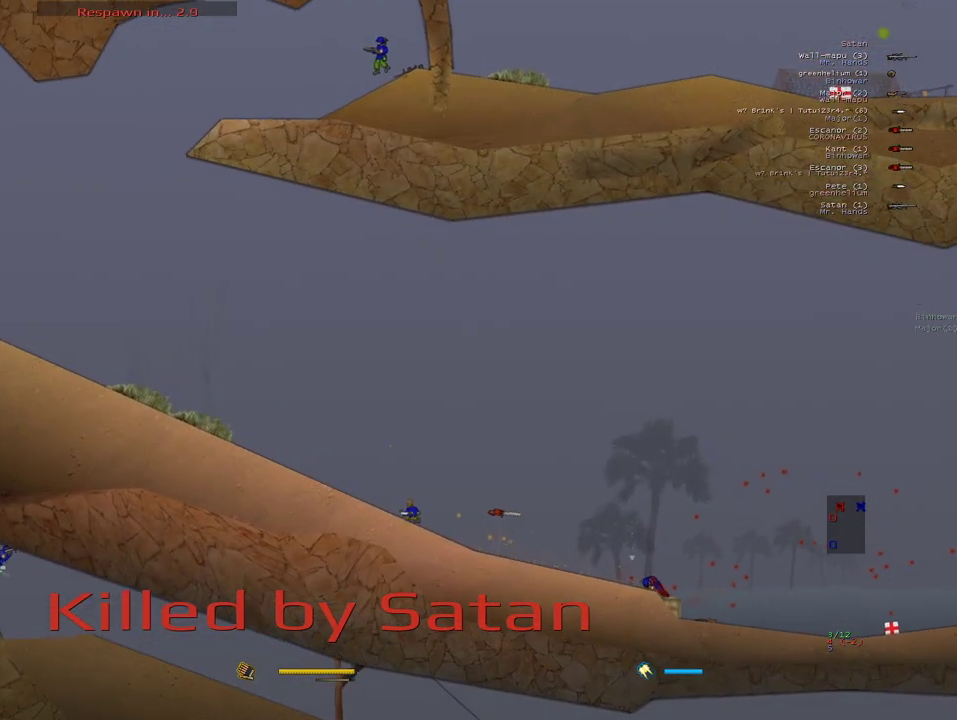
{"keys": [], "mouse": [], "events": [[50, "w", "down"], [100, "w", "up"], [167, "w", "down"], [250, "w", "up"]]}
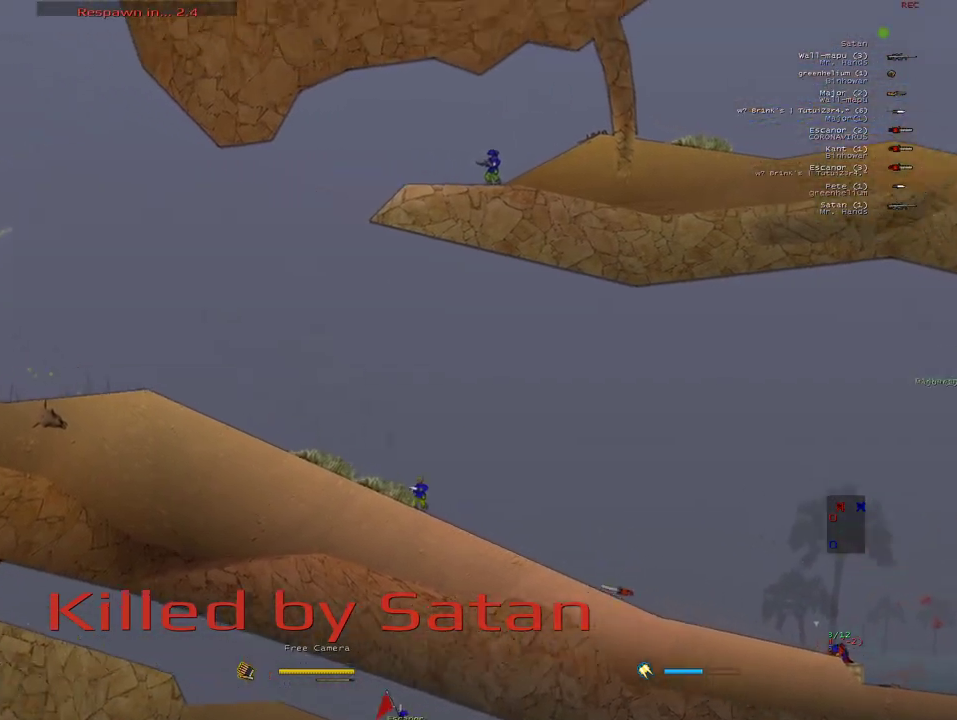
{"keys": ["w"], "mouse": [], "events": [[67, "w", "down"], [133, "w", "up"], [217, "w", "down"], [283, "w", "up"], [333, "w", "down"], [417, "w", "up"], [467, "w", "down"]]}
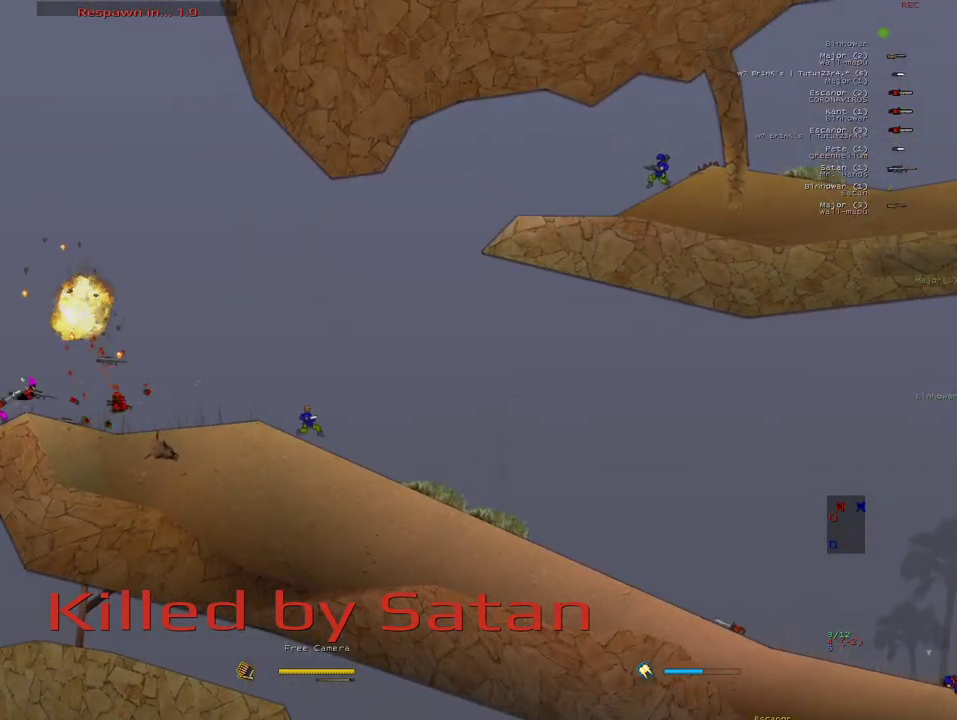
{"keys": [], "mouse": []}
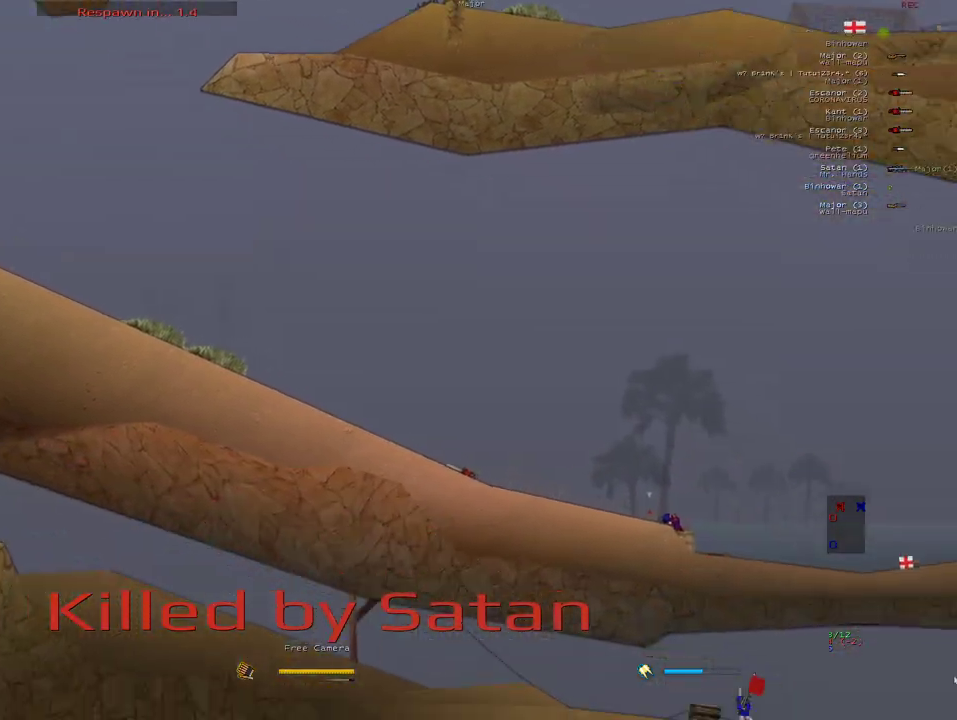
{"keys": [], "mouse": [], "events": [[167, "w", "down"], [283, "w", "up"], [350, "v", "down"], [400, "2", "down"], [450, "v", "up"], [467, "2", "up"]]}
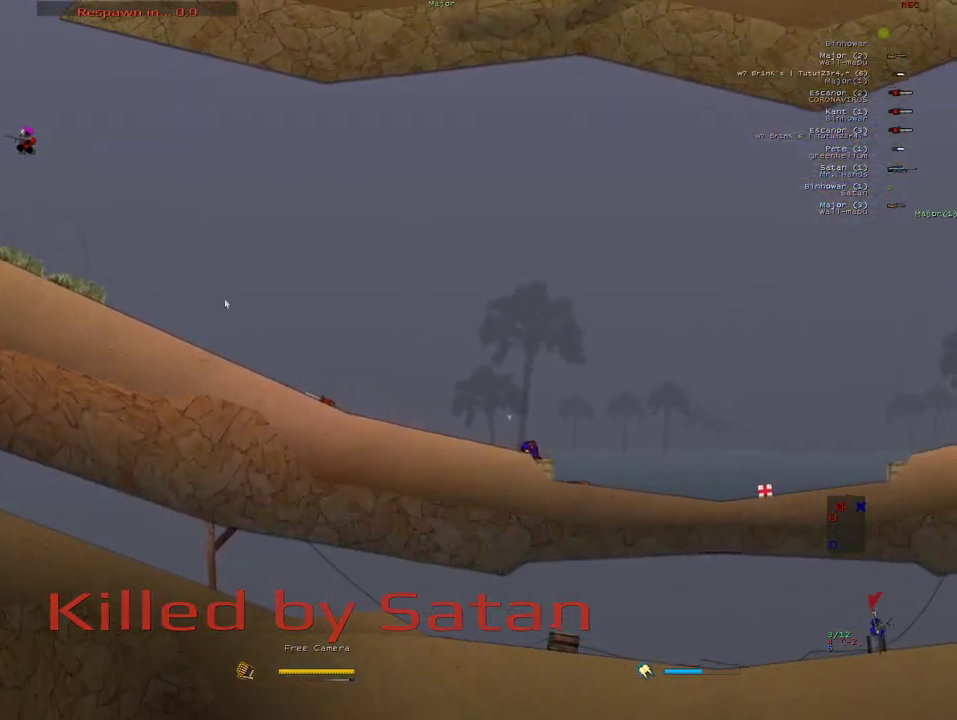
{"keys": ["a"], "mouse": [], "events": [[33, "3", "down"], [133, "3", "up"], [183, "a", "down"], [233, "w", "down"], [350, "w", "up"]]}